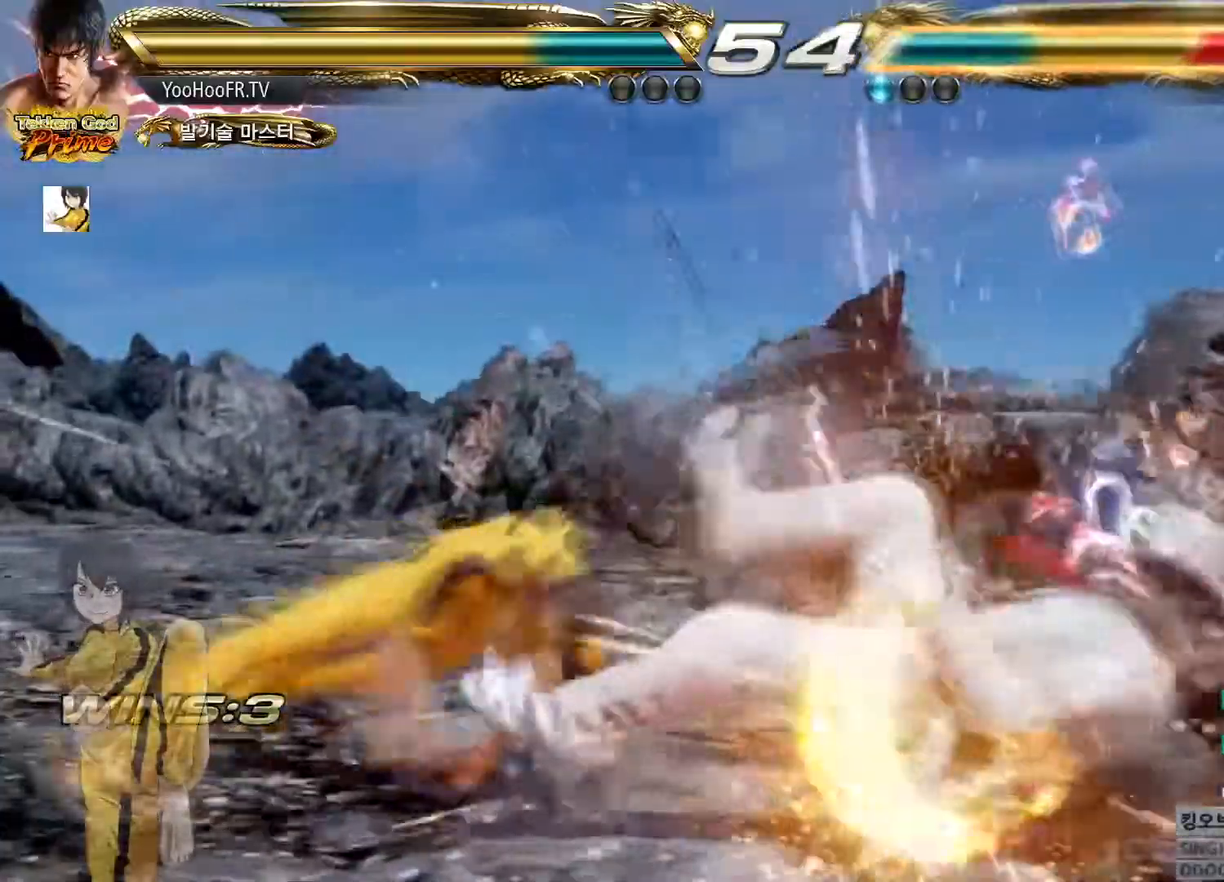
Gameplay with a controller (arcade stick); each line is a JSON object with the inputs held at the frame after it. "button_events" lists button changes between this image and that frame as [ms after this image, input, new state], when the widget could be followed in between (sticks are given only as held states). Not read: L3 R3.
{"buttons": ["CIRCLE"], "left_stick": "center", "button_events": [[333, "CIRCLE", "down"]]}
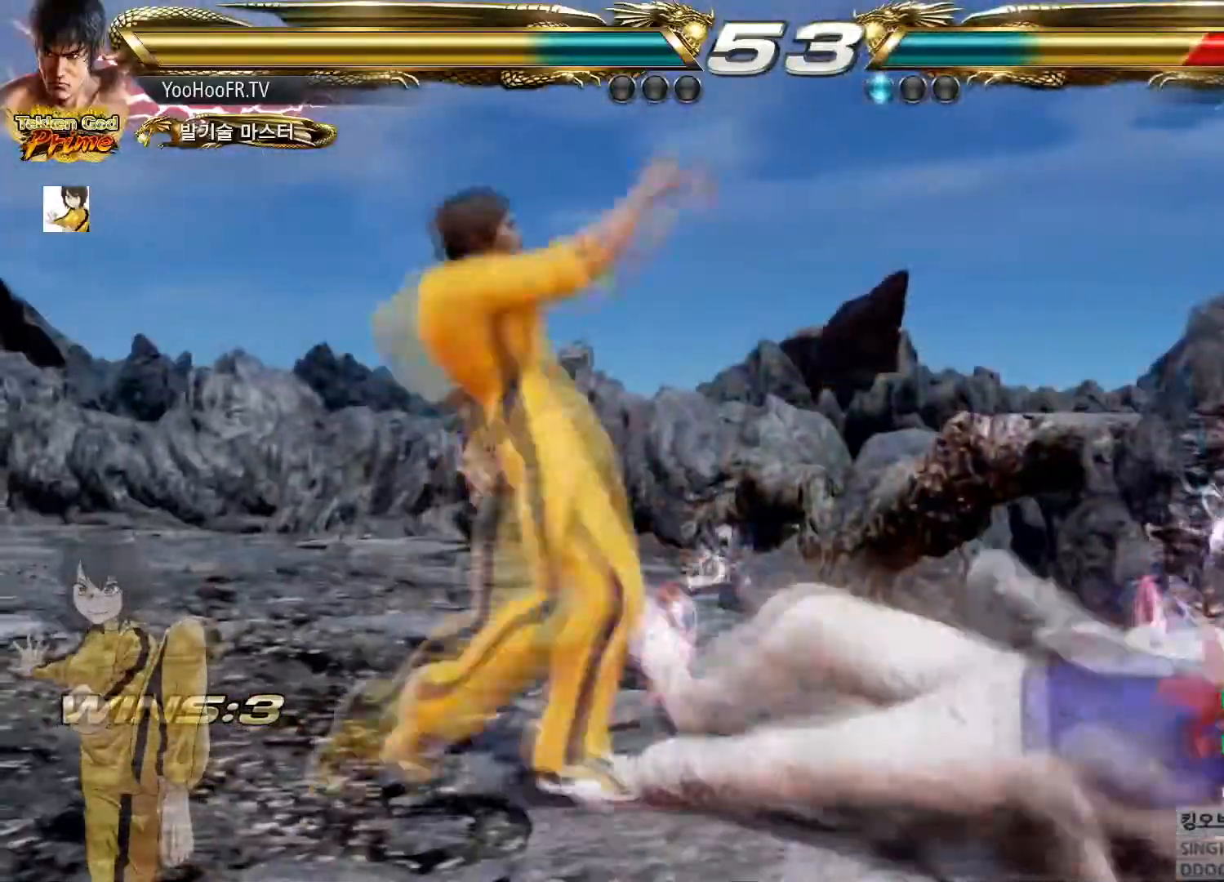
{"buttons": [], "left_stick": "center"}
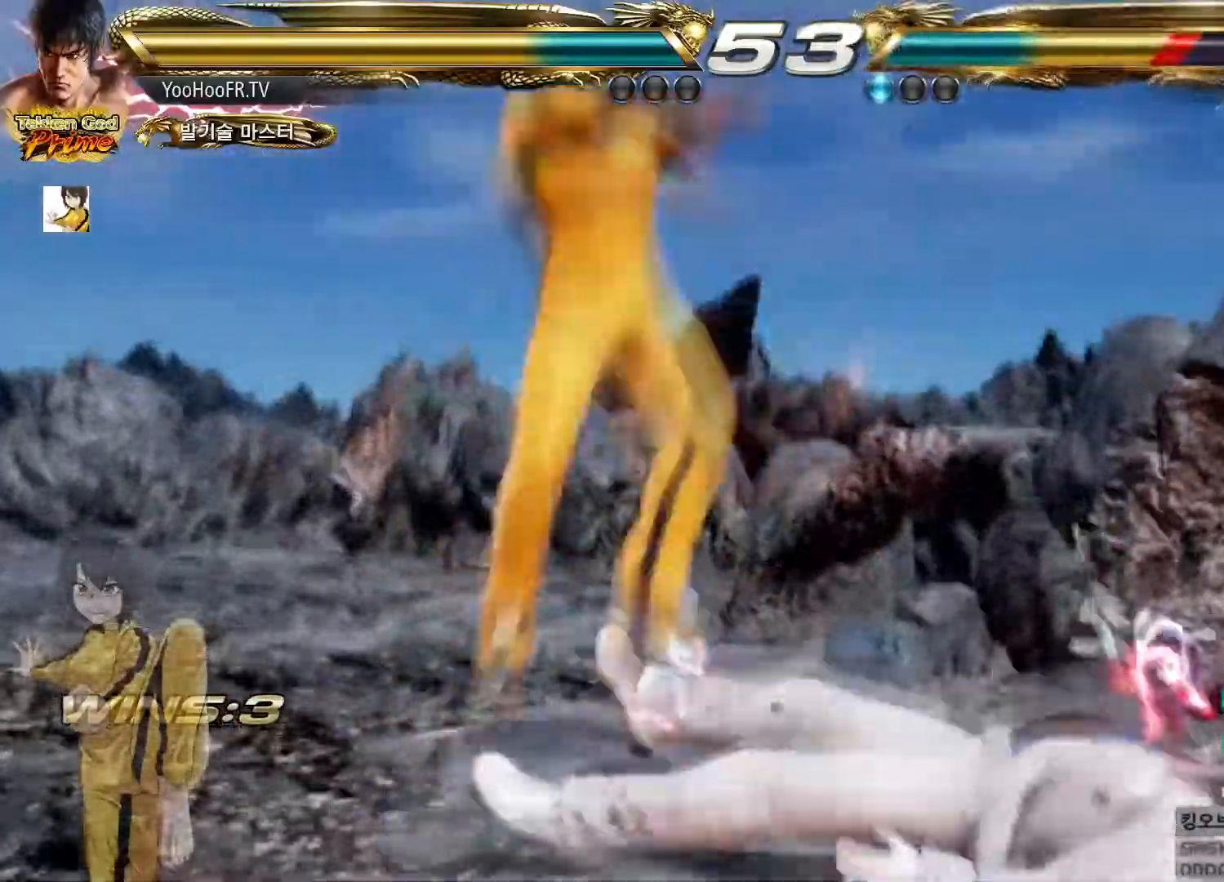
{"buttons": [], "left_stick": "center", "button_events": []}
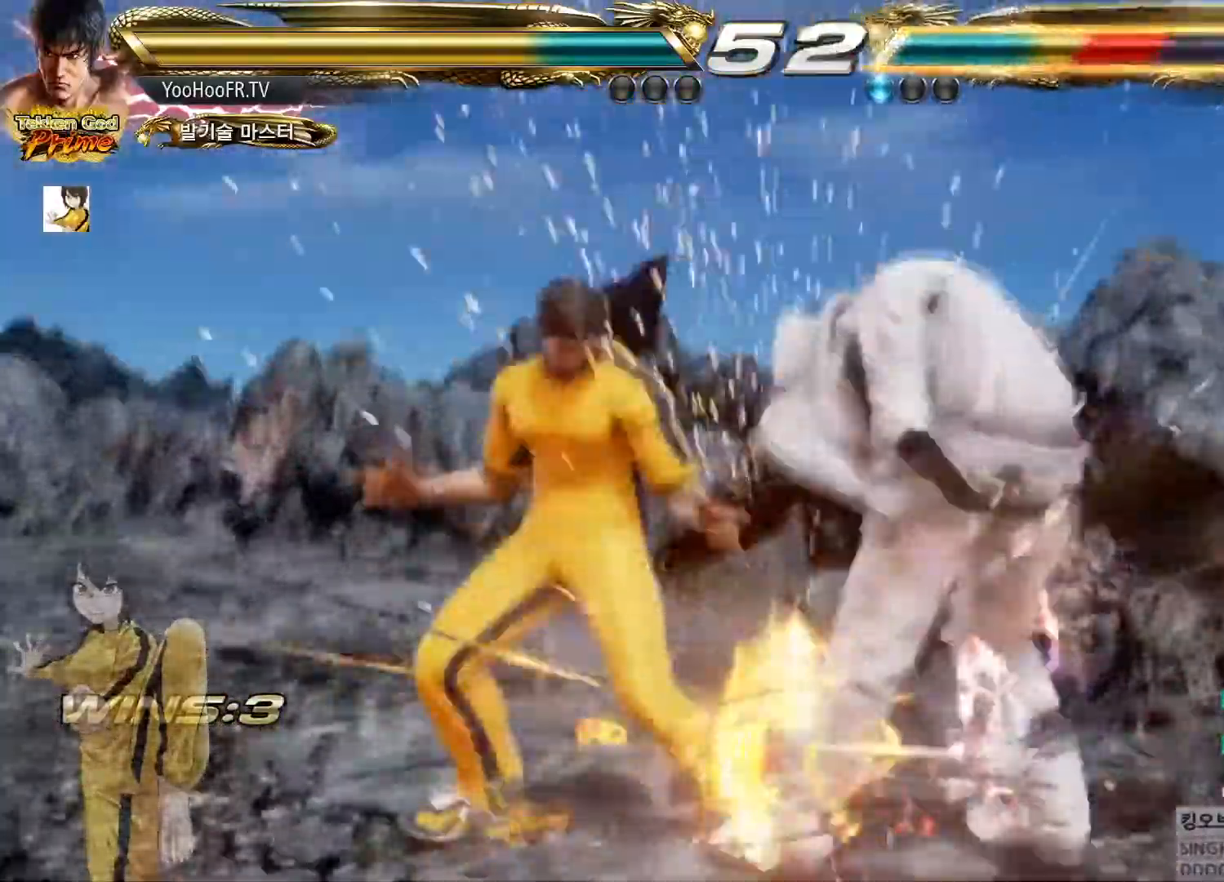
{"buttons": [], "left_stick": "down-right", "button_events": [[384, "TRIANGLE", "down"], [417, "TRIANGLE", "up"], [451, "TRIANGLE", "down"], [501, "TRIANGLE", "up"]]}
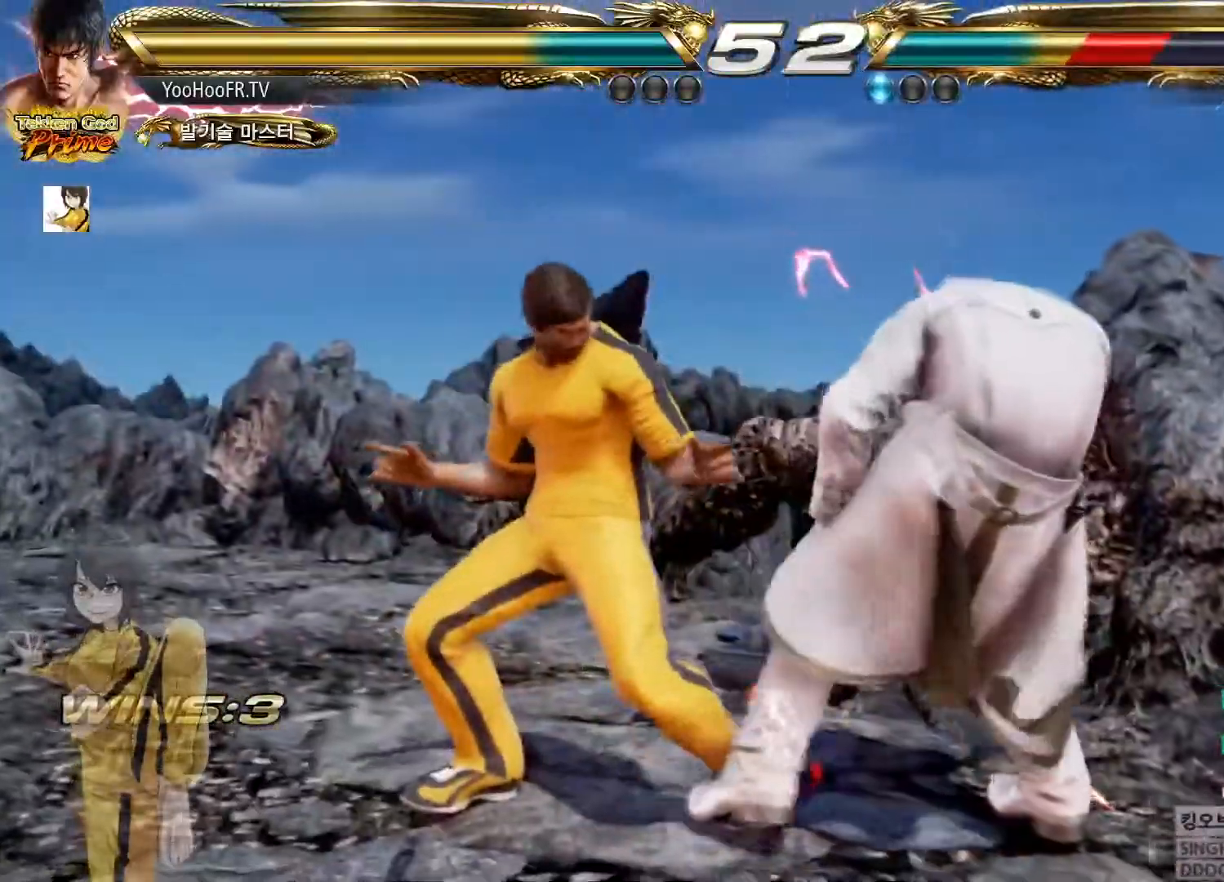
{"buttons": ["TRIANGLE"], "left_stick": "down-right", "button_events": [[100, "TRIANGLE", "down"], [183, "TRIANGLE", "up"], [267, "TRIANGLE", "down"]]}
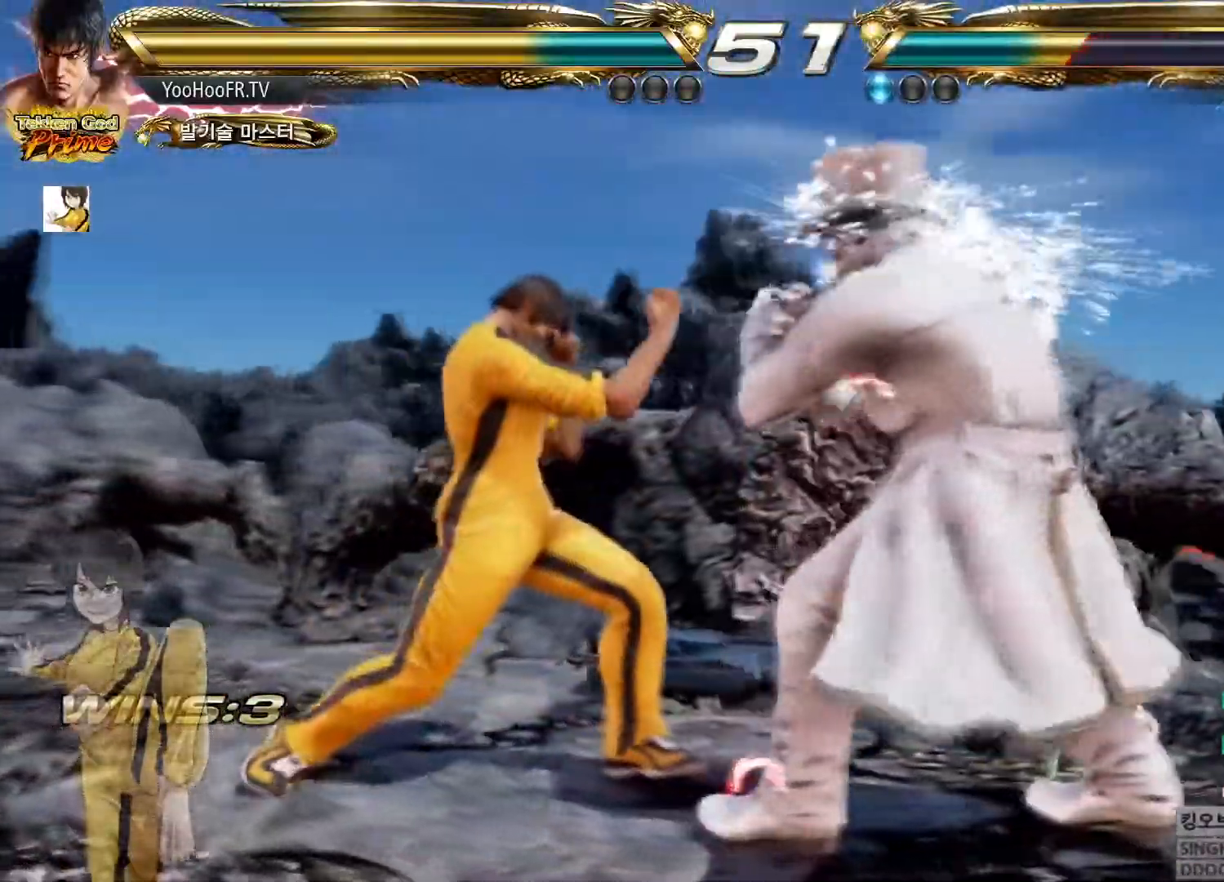
{"buttons": [], "left_stick": "center", "button_events": [[184, "CIRCLE", "down"], [284, "CIRCLE", "up"], [367, "TRIANGLE", "up"]]}
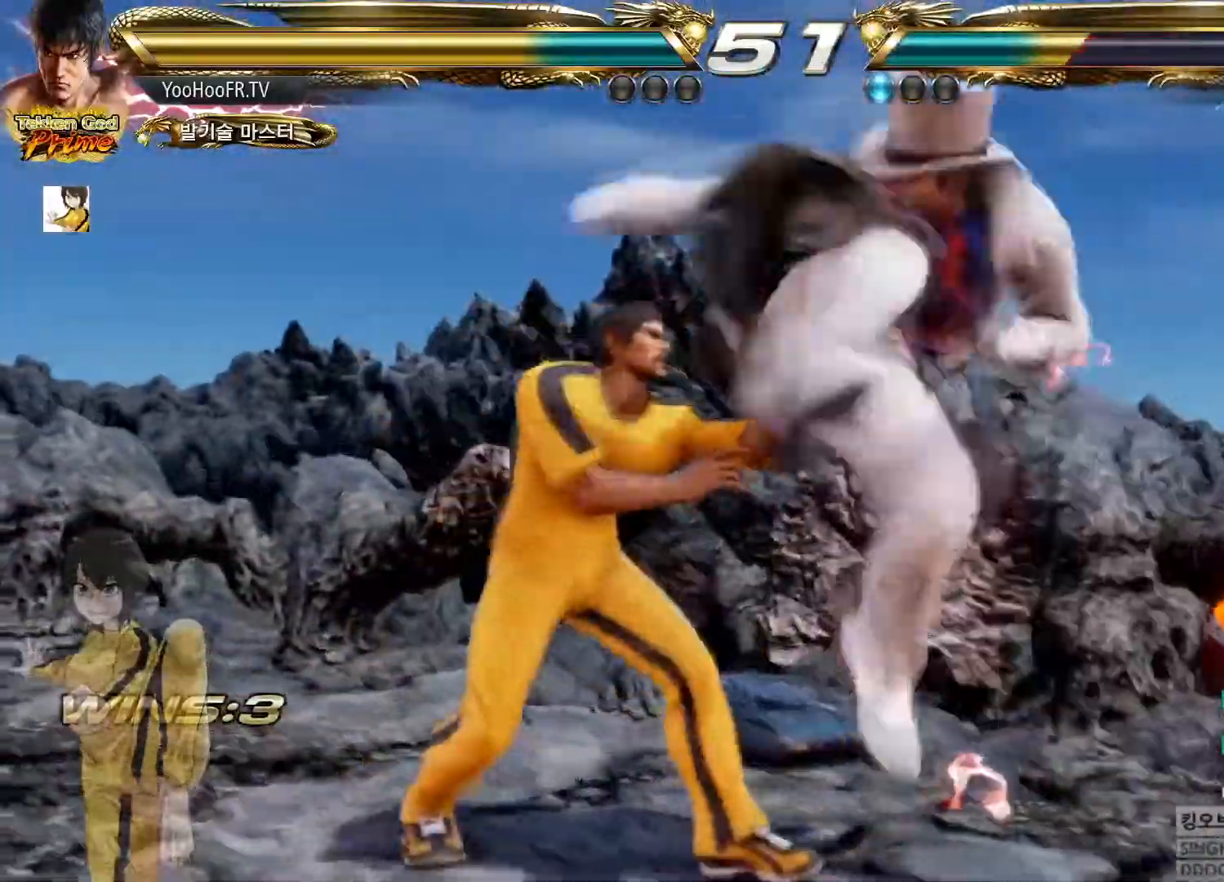
{"buttons": [], "left_stick": "center", "button_events": []}
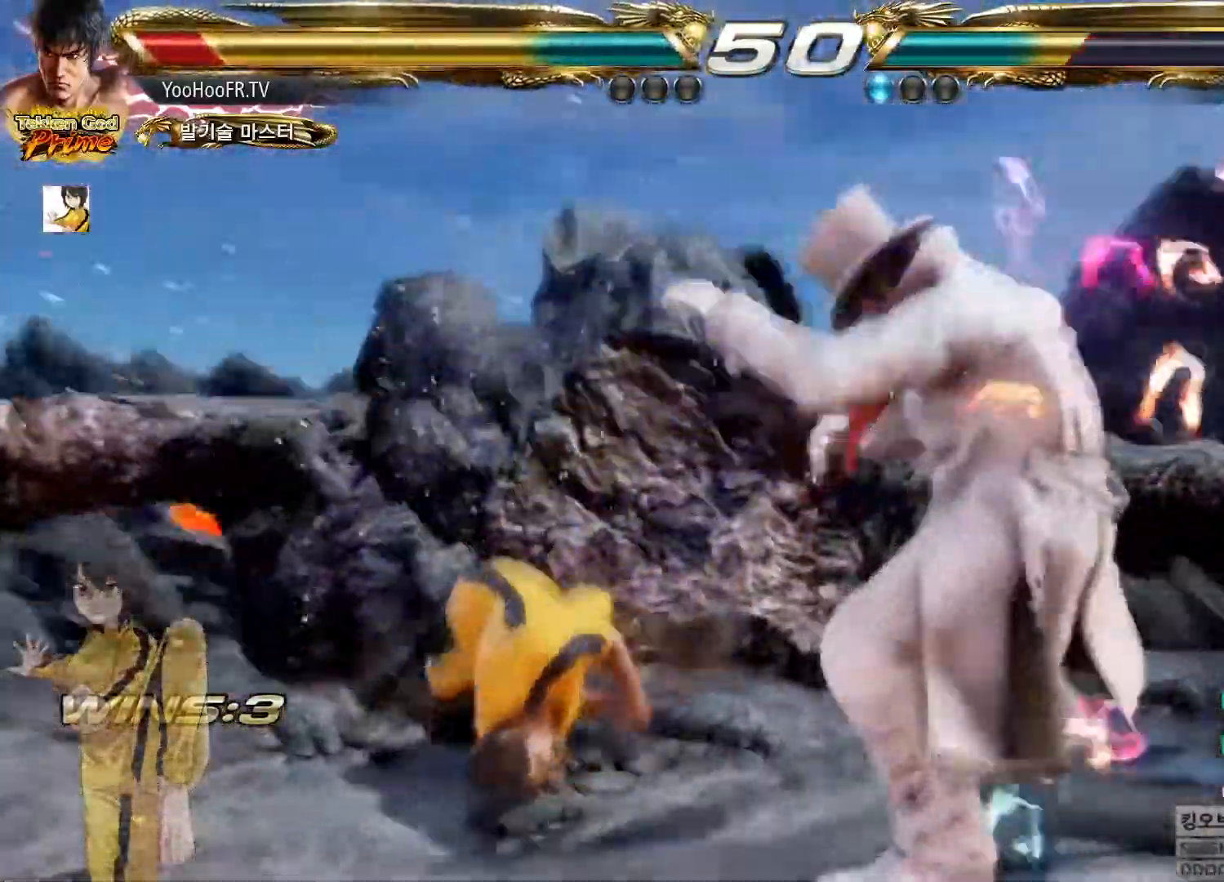
{"buttons": [], "left_stick": "center", "button_events": [[417, "TRIANGLE", "down"], [467, "TRIANGLE", "up"]]}
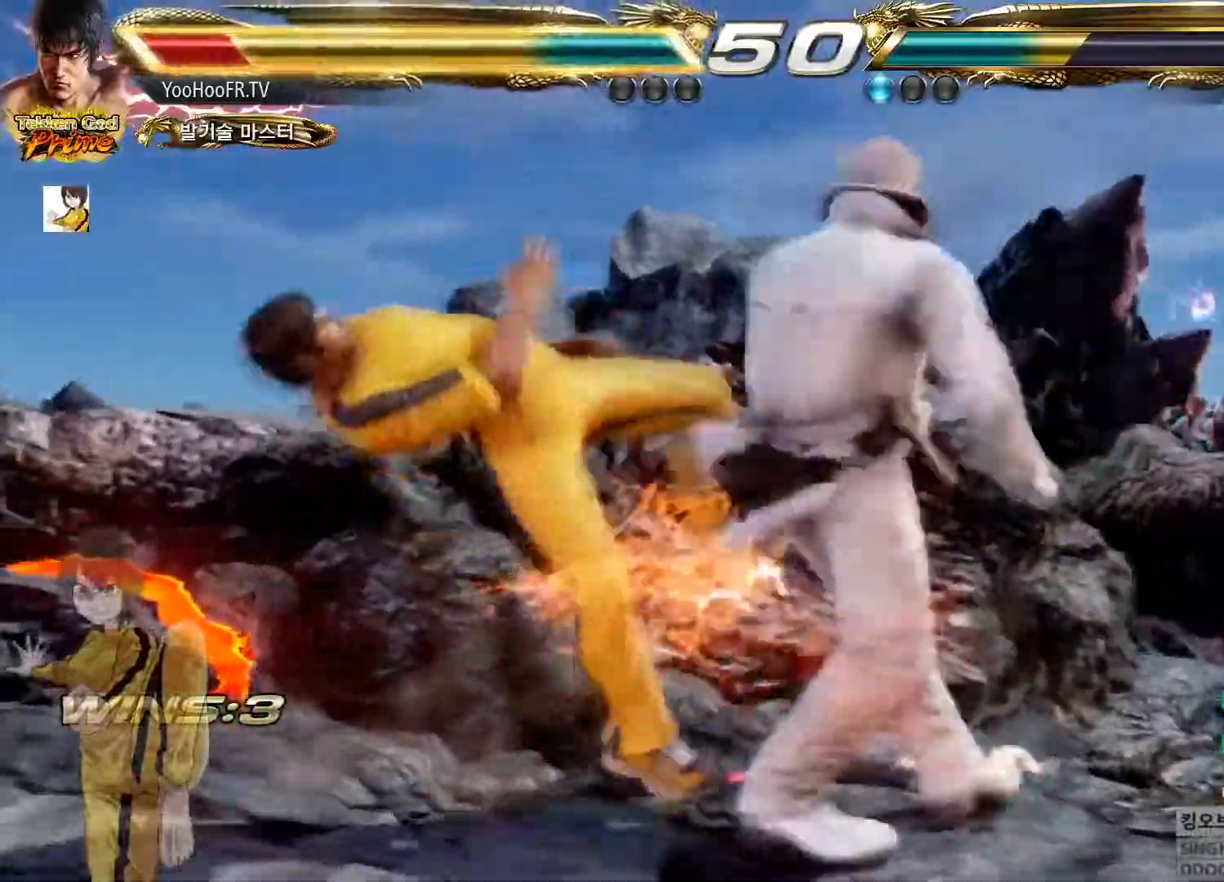
{"buttons": [], "left_stick": "center", "button_events": []}
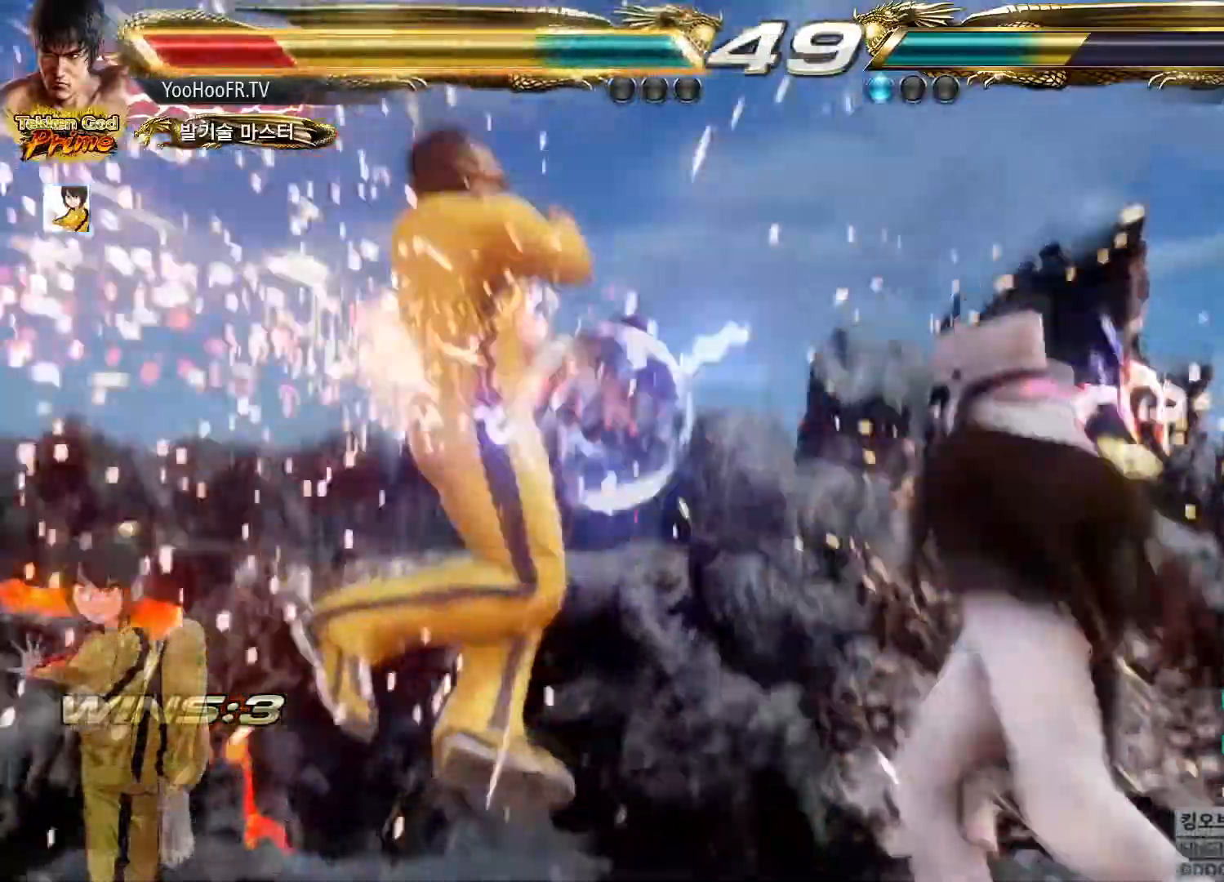
{"buttons": ["CIRCLE"], "left_stick": "center", "button_events": [[301, "CIRCLE", "down"], [334, "CIRCLE", "up"], [367, "CIRCLE", "down"], [434, "CIRCLE", "up"], [484, "CIRCLE", "down"]]}
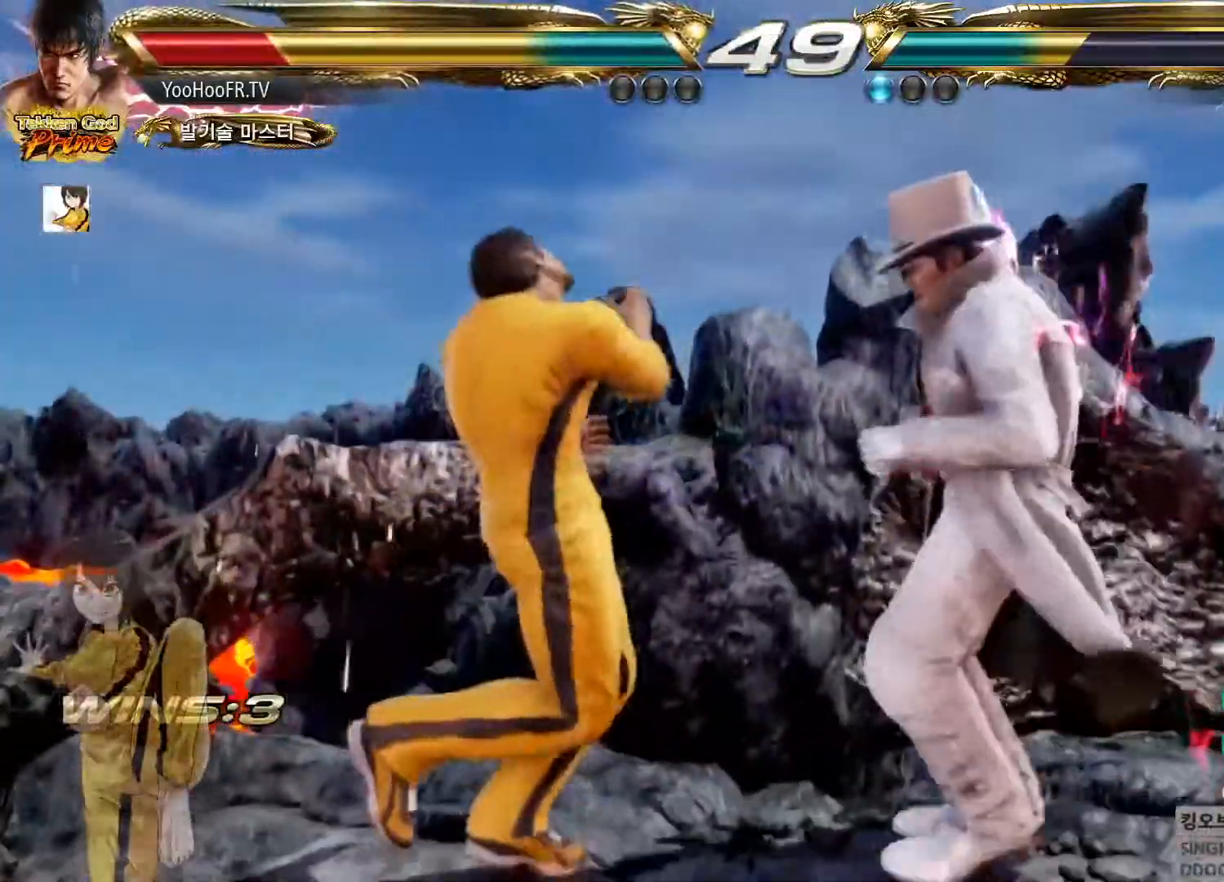
{"buttons": [], "left_stick": "center", "button_events": [[17, "CIRCLE", "up"], [50, "CIRCLE", "down"], [117, "CIRCLE", "up"], [167, "CIRCLE", "down"], [233, "CIRCLE", "up"], [250, "CIRCLE", "down"], [283, "CIRCLE", "up"], [333, "CIRCLE", "down"], [384, "CIRCLE", "up"], [400, "CIRCLE", "down"], [434, "CIRCLE", "up"]]}
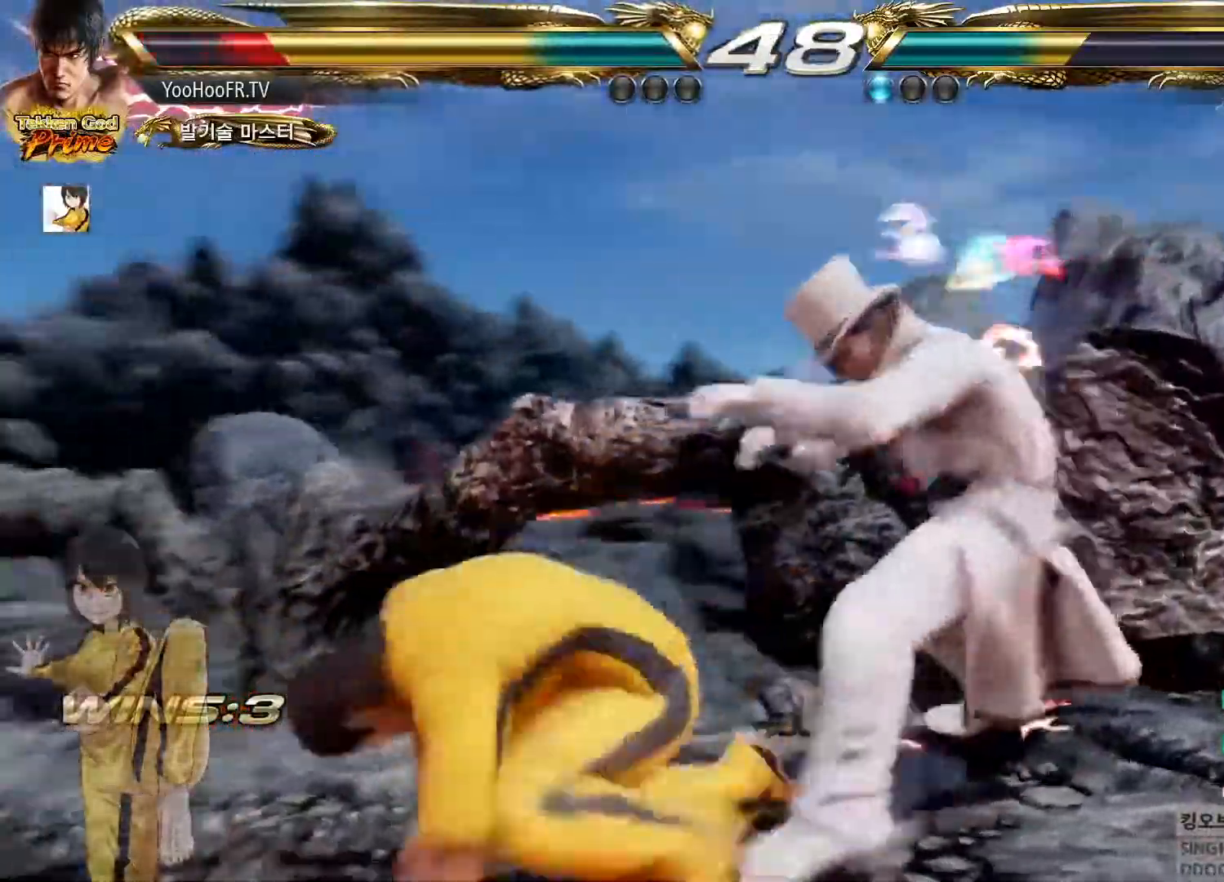
{"buttons": [], "left_stick": "left"}
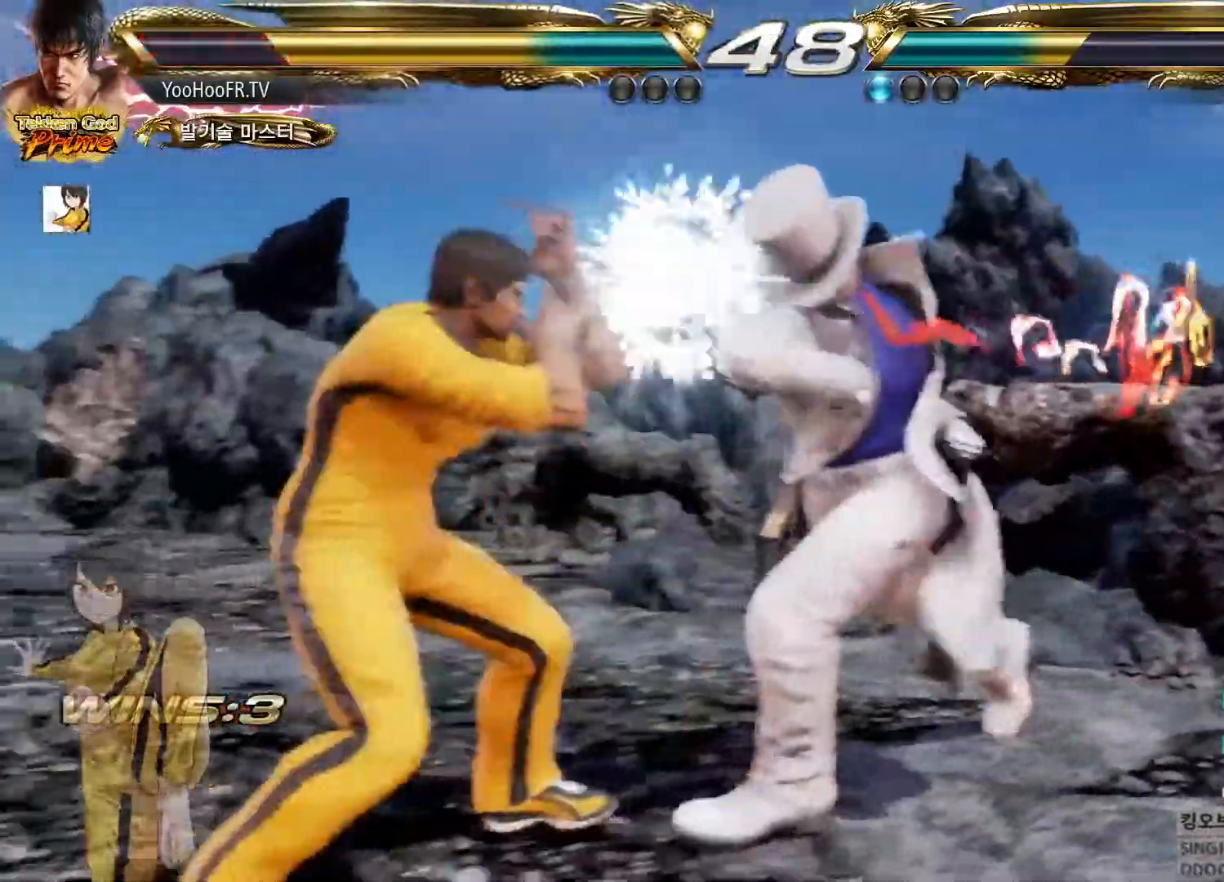
{"buttons": [], "left_stick": "center", "button_events": []}
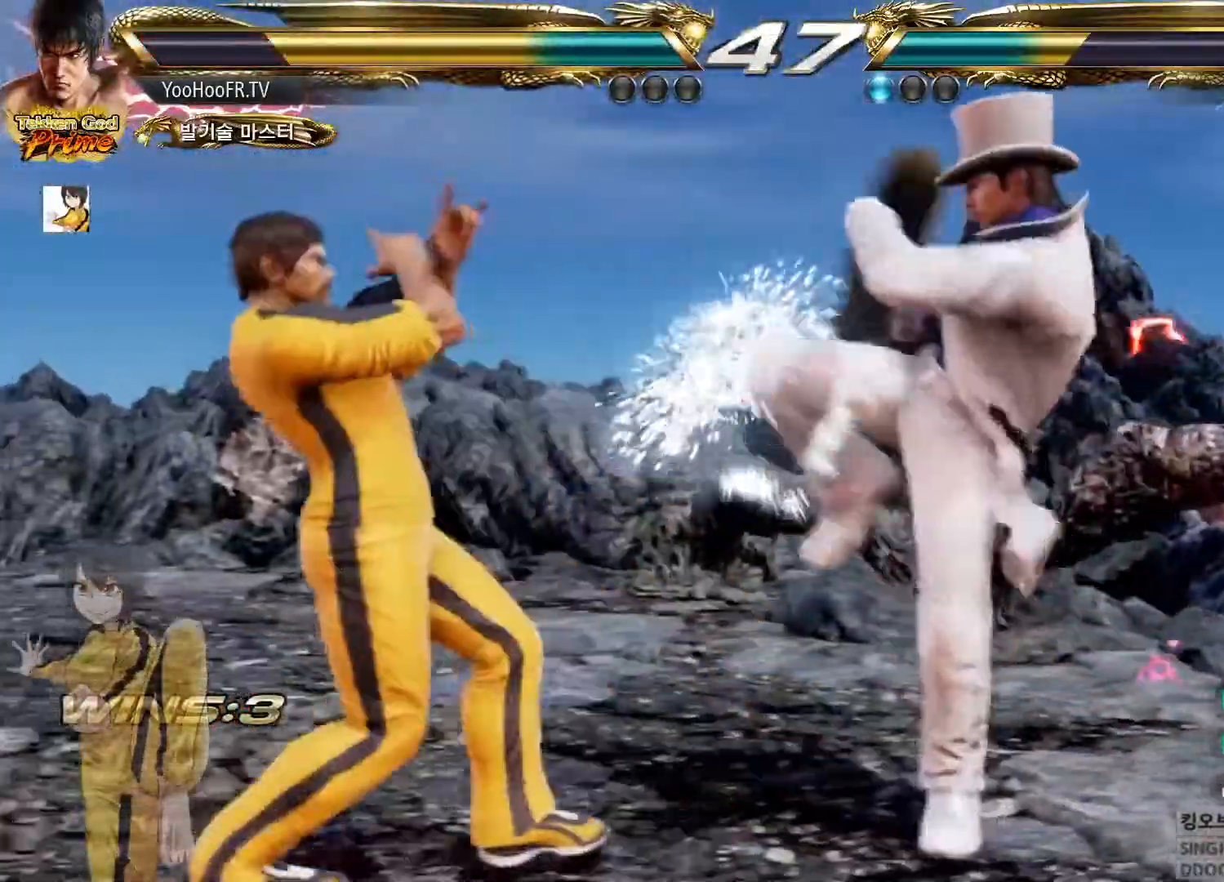
{"buttons": [], "left_stick": "down-right", "button_events": []}
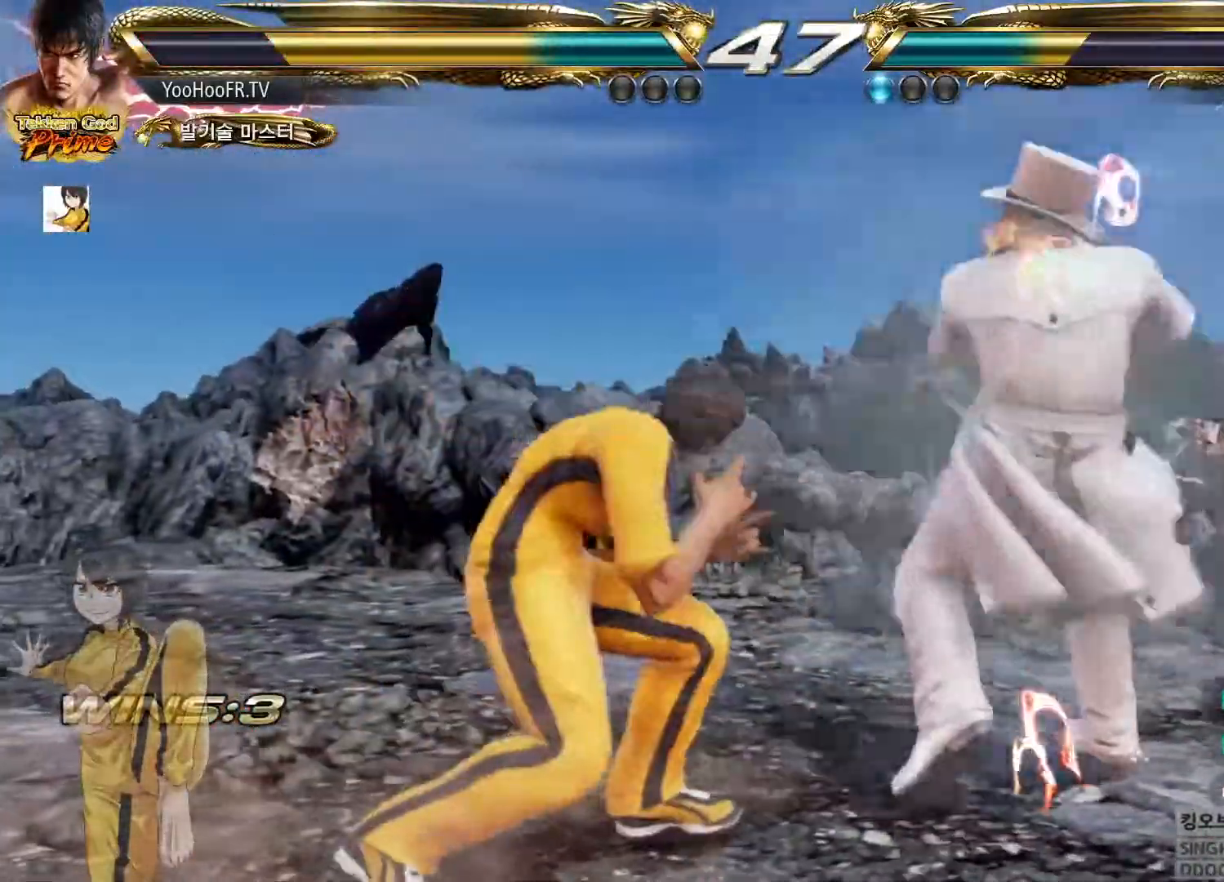
{"buttons": ["CROSS"], "left_stick": "center", "button_events": [[467, "CROSS", "down"]]}
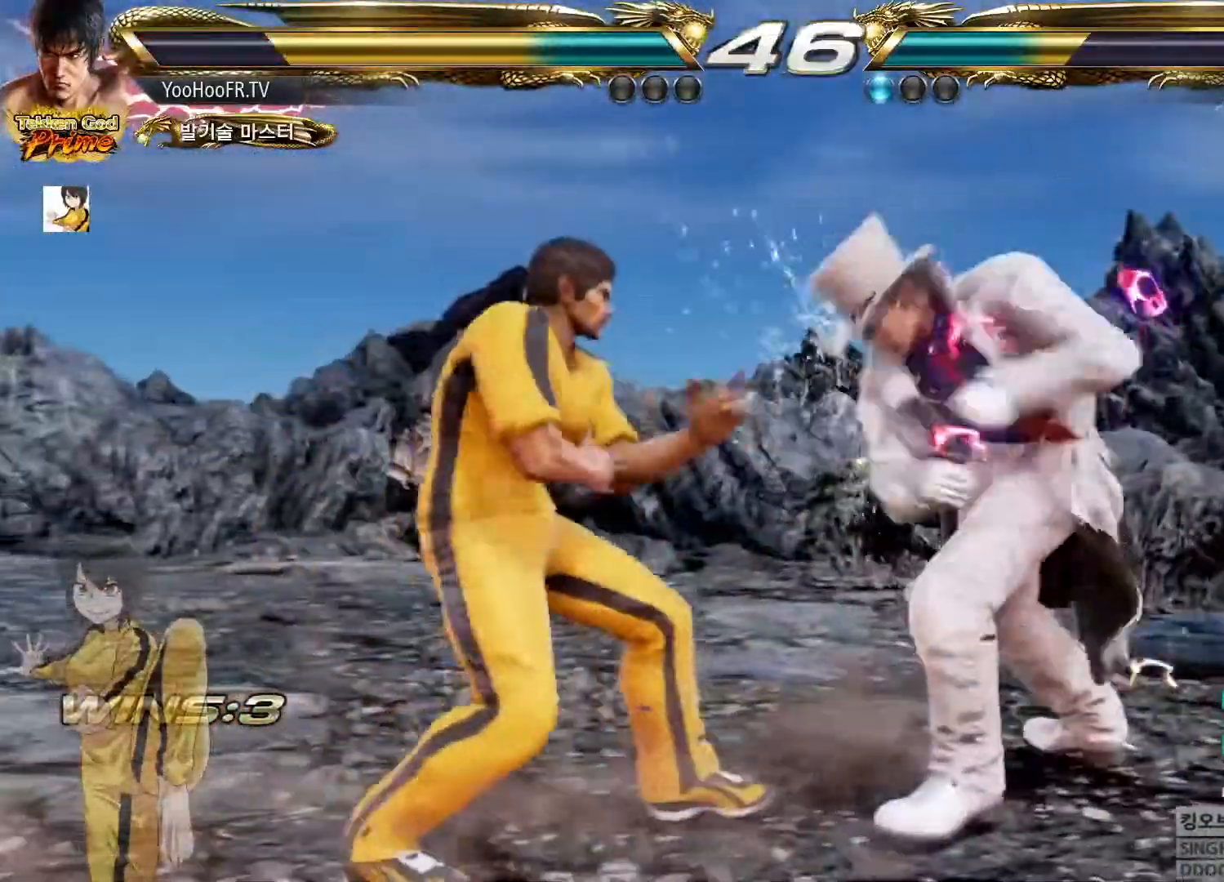
{"buttons": [], "left_stick": "center", "button_events": [[33, "CROSS", "up"], [133, "CIRCLE", "down"], [200, "CIRCLE", "up"], [350, "CIRCLE", "down"], [383, "CIRCLE", "up"]]}
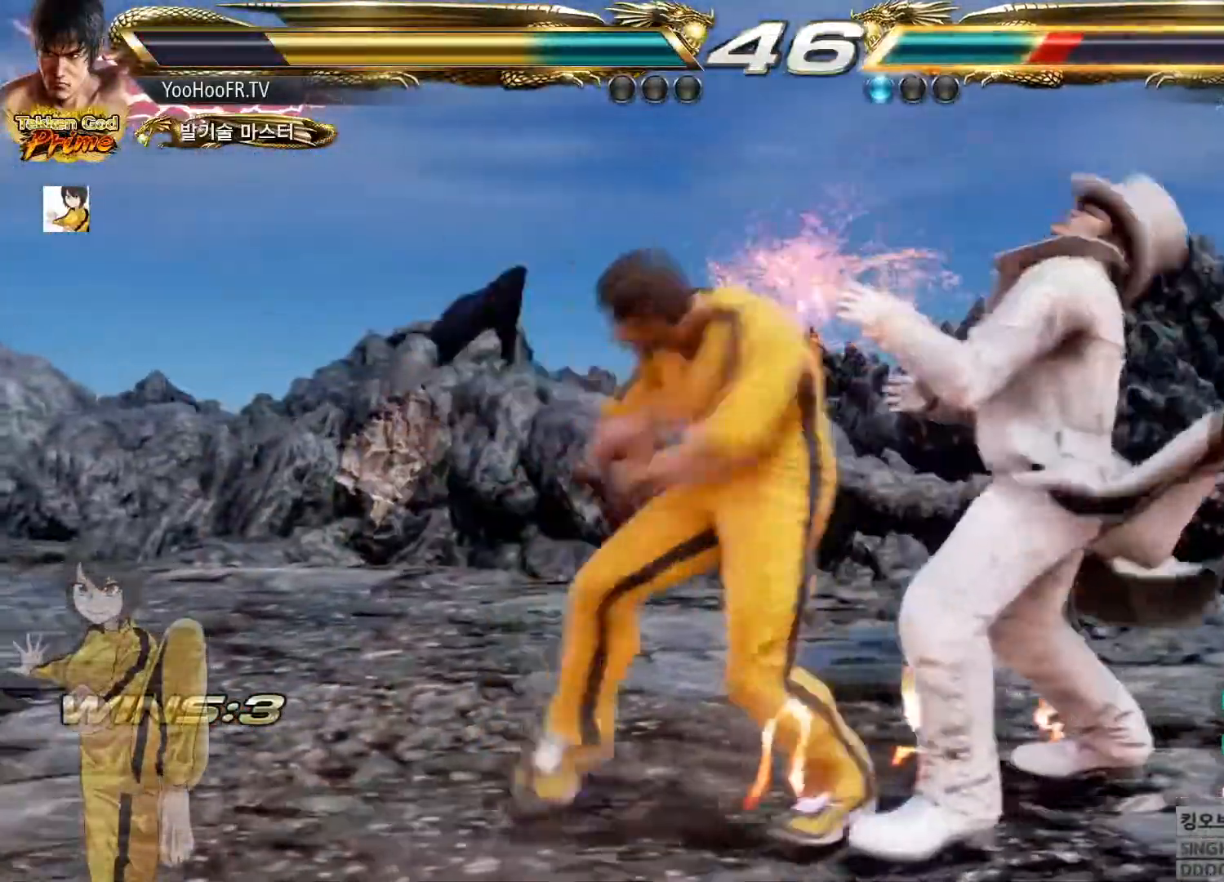
{"buttons": ["CIRCLE"], "left_stick": "center", "button_events": [[67, "CIRCLE", "down"]]}
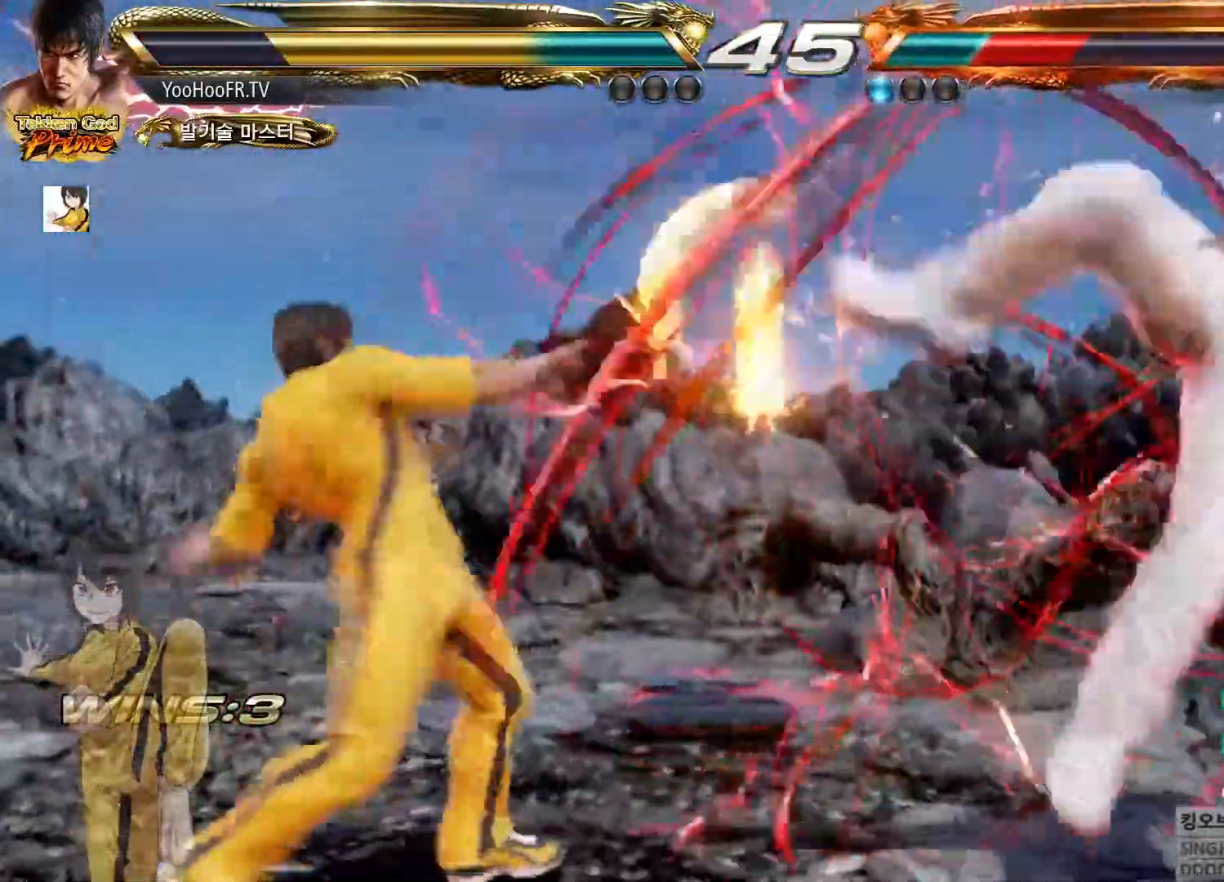
{"buttons": ["CIRCLE"], "left_stick": "right", "button_events": []}
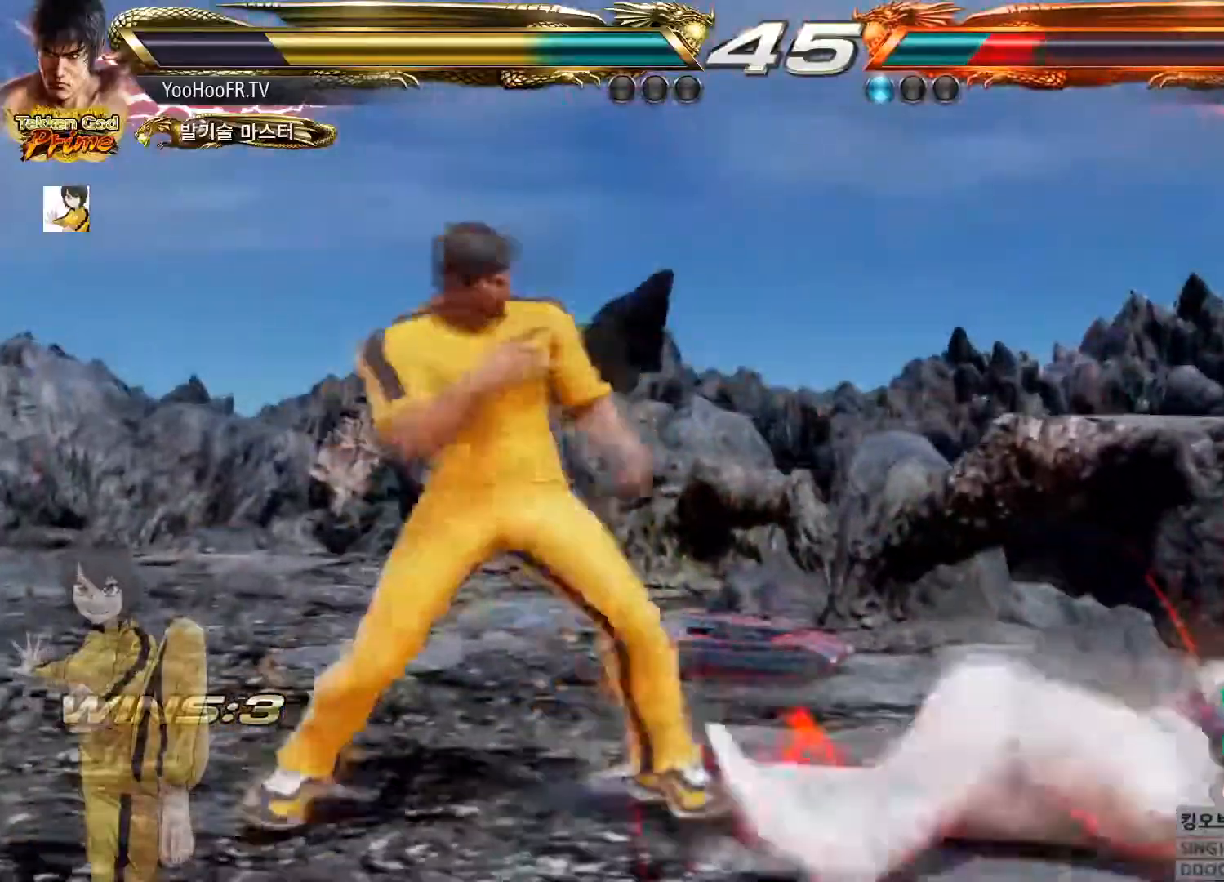
{"buttons": ["TRIANGLE"], "left_stick": "right", "button_events": [[34, "CIRCLE", "up"], [384, "TRIANGLE", "down"], [401, "SQUARE", "down"], [501, "SQUARE", "up"]]}
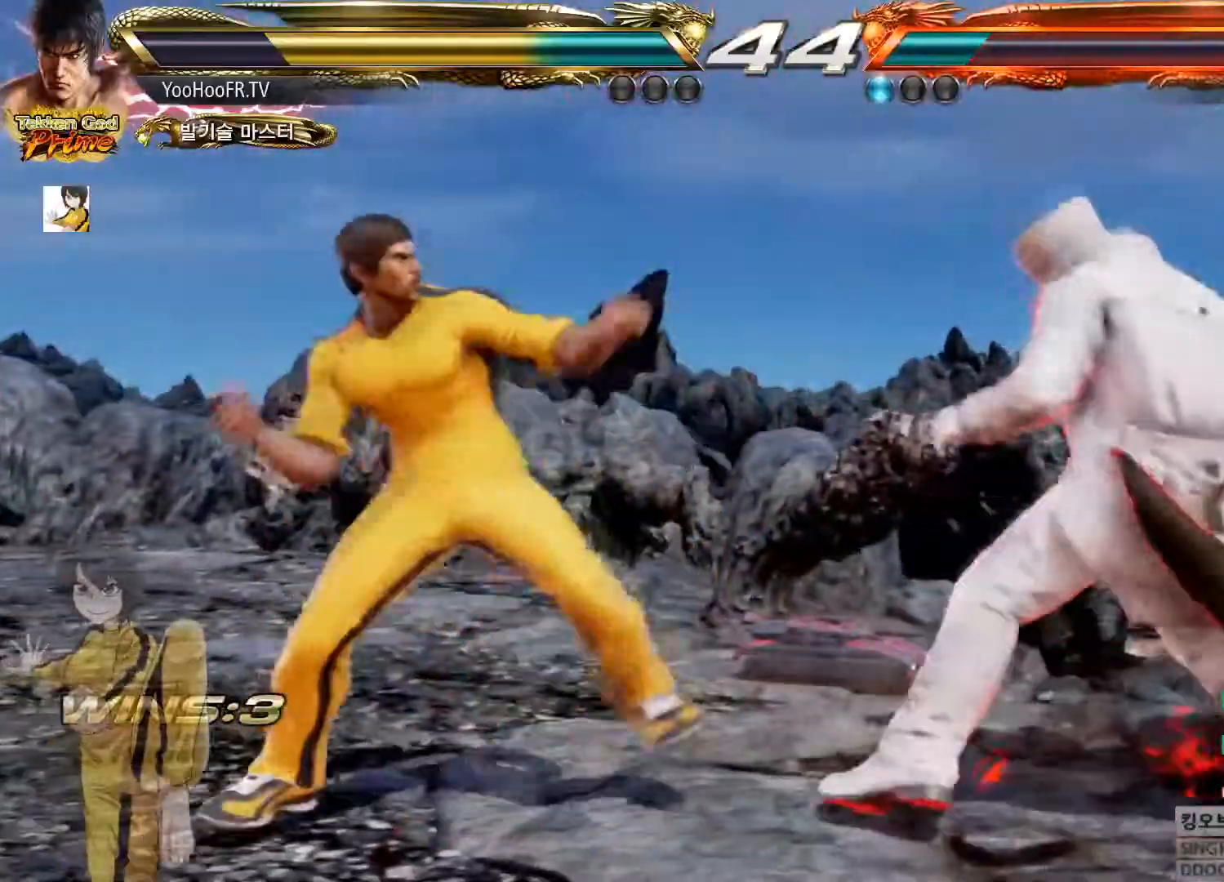
{"buttons": [], "left_stick": "center"}
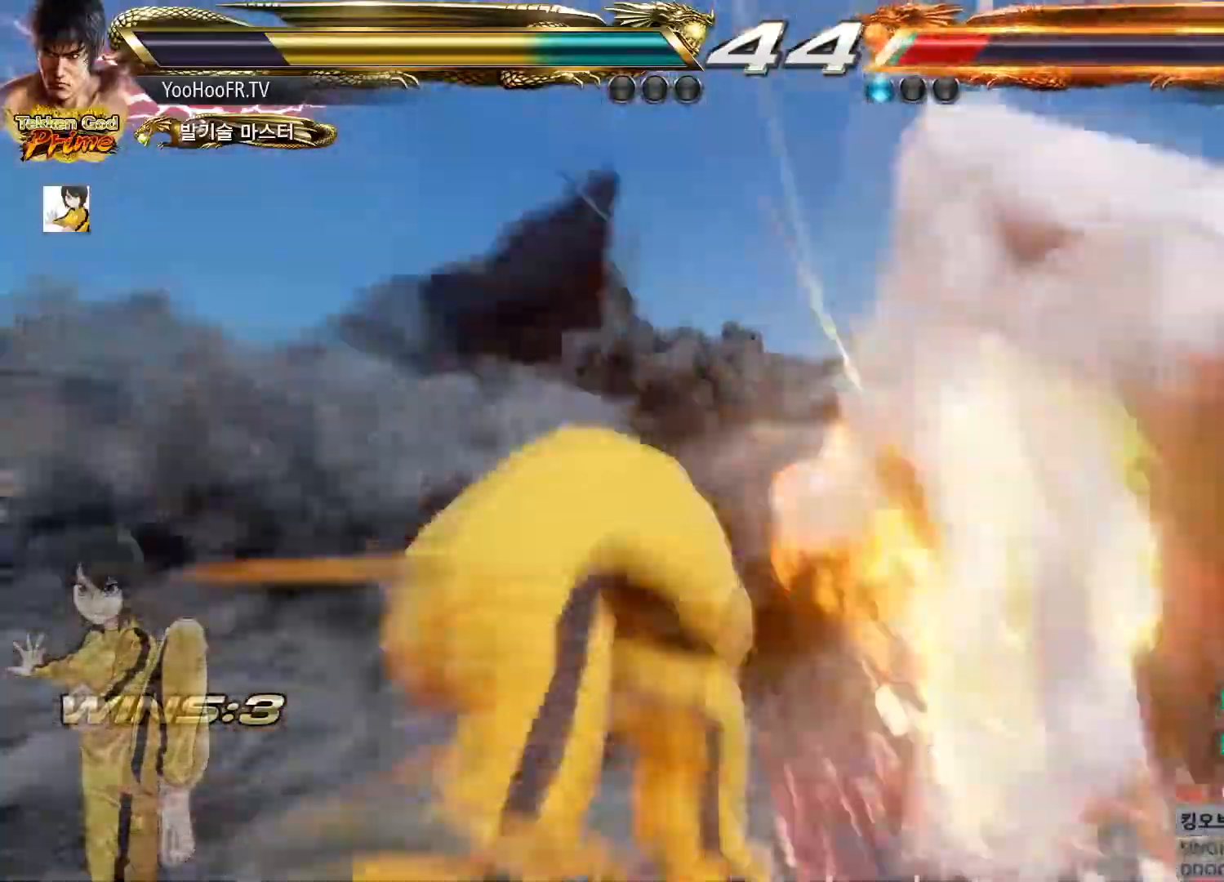
{"buttons": ["CROSS"], "left_stick": "up-right", "button_events": [[334, "CIRCLE", "down"], [401, "CIRCLE", "up"], [484, "CROSS", "down"]]}
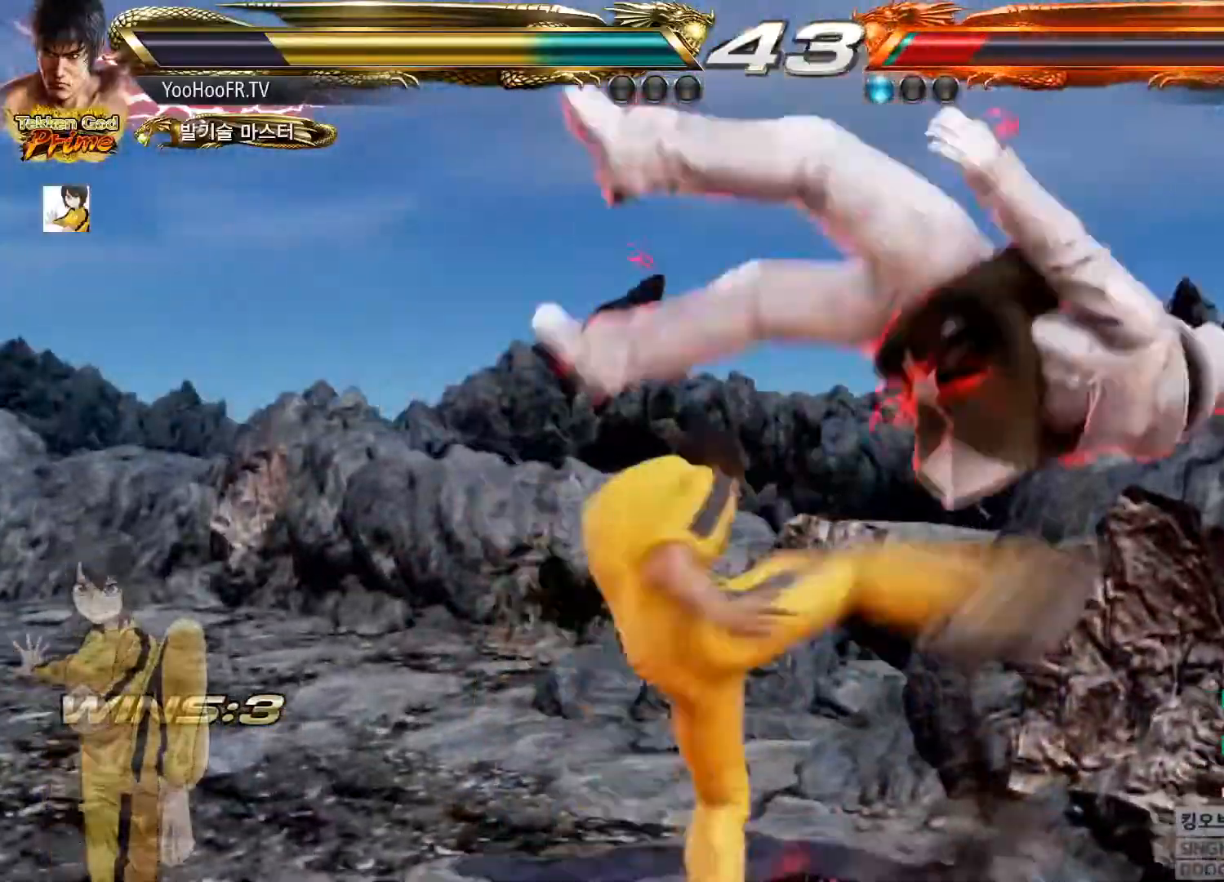
{"buttons": [], "left_stick": "center"}
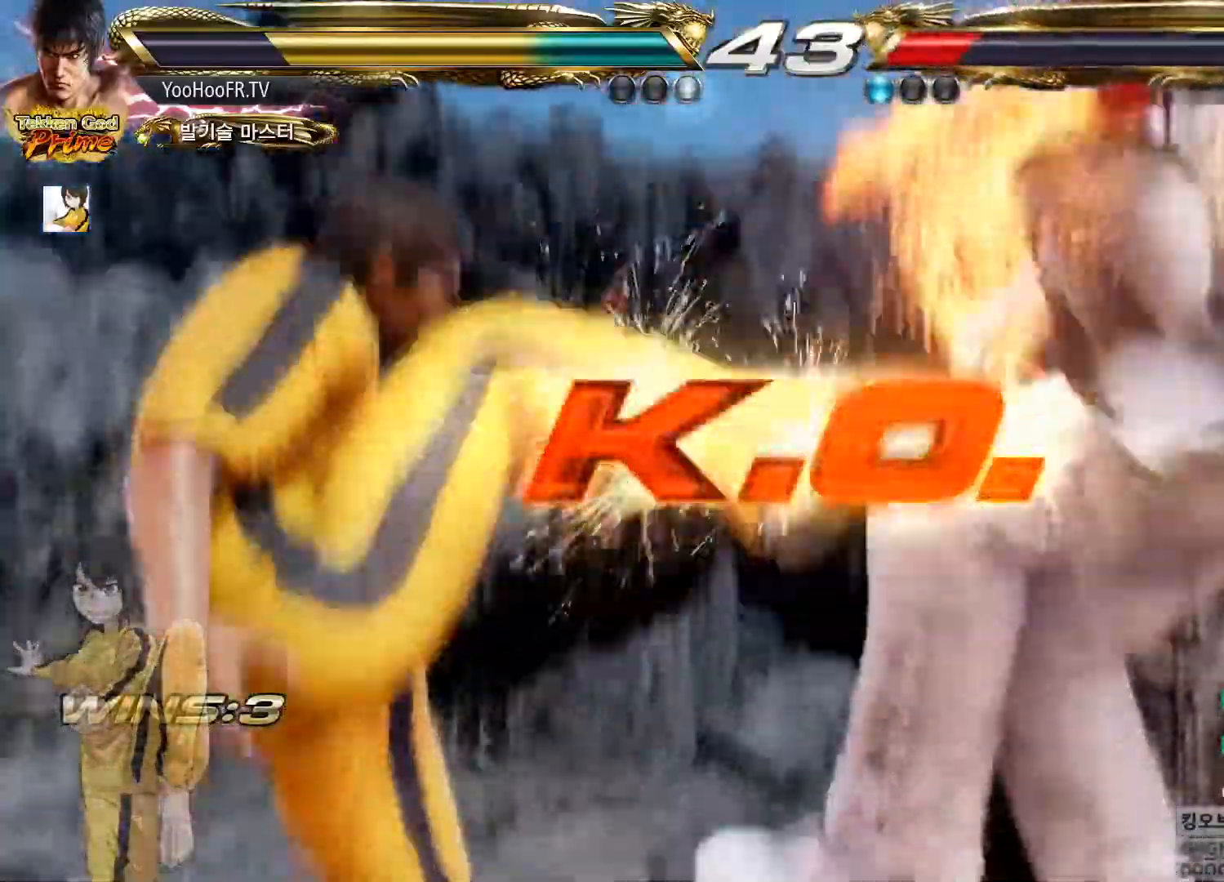
{"buttons": [], "left_stick": "center", "button_events": [[284, "CROSS", "down"], [334, "CROSS", "up"], [451, "CROSS", "down"], [484, "CROSS", "up"]]}
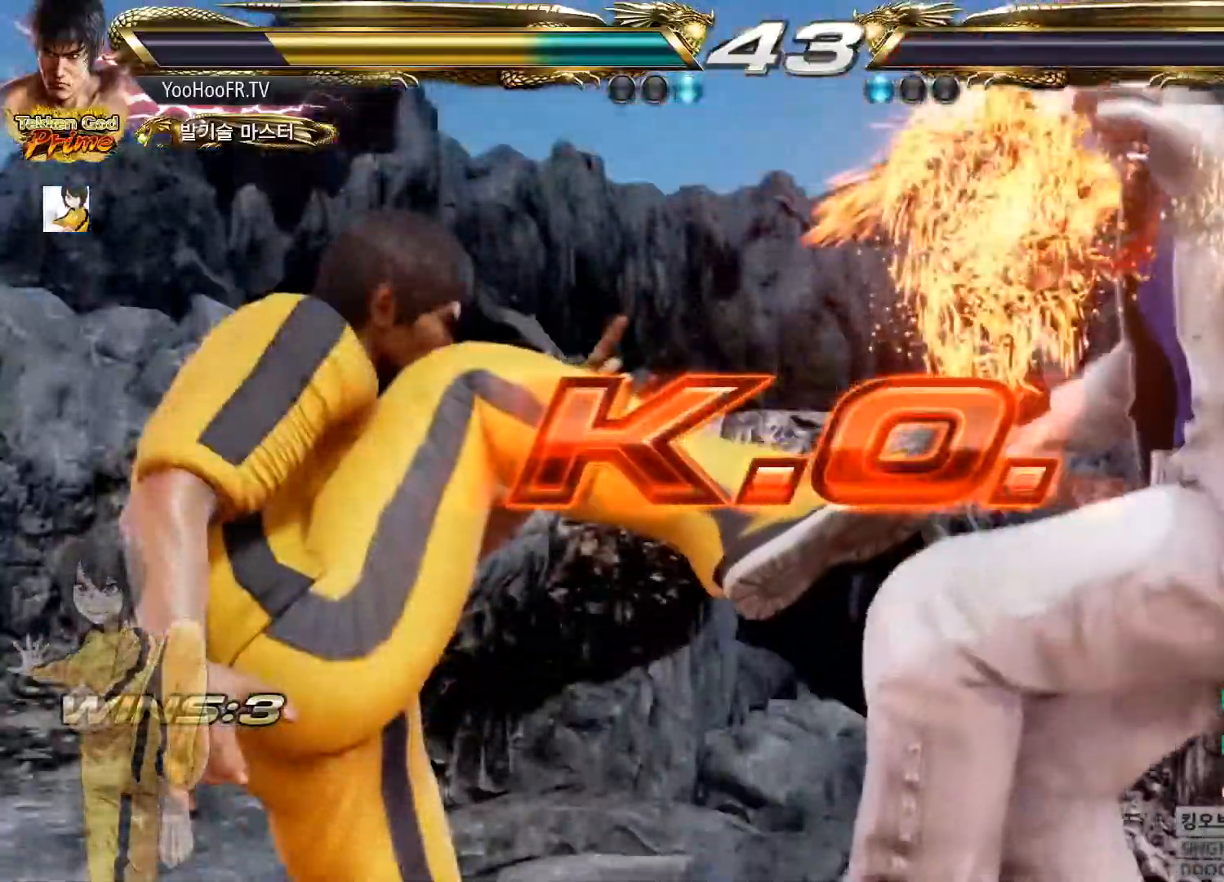
{"buttons": [], "left_stick": "center", "button_events": [[133, "CROSS", "down"], [183, "CROSS", "up"], [333, "CROSS", "down"], [383, "CROSS", "up"]]}
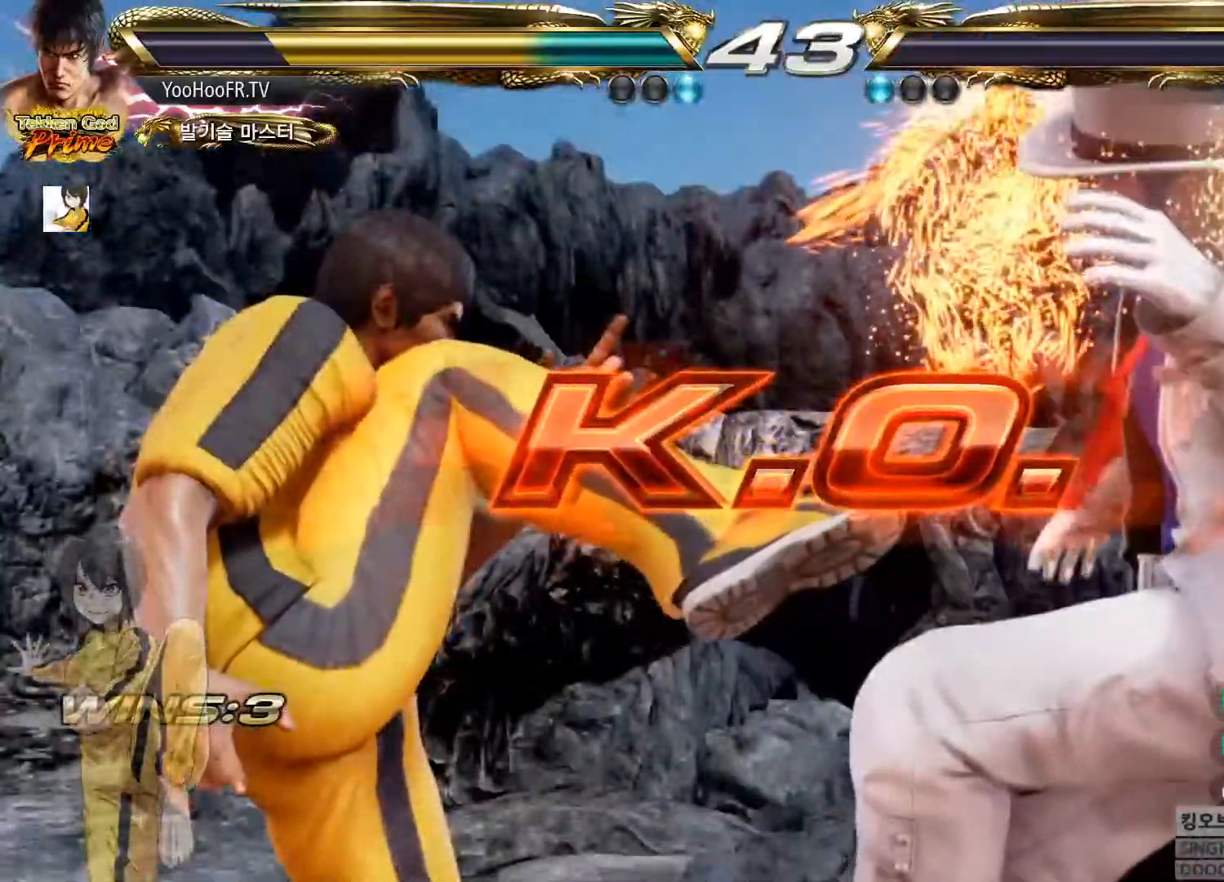
{"buttons": ["CROSS"], "left_stick": "center", "button_events": [[17, "CROSS", "down"]]}